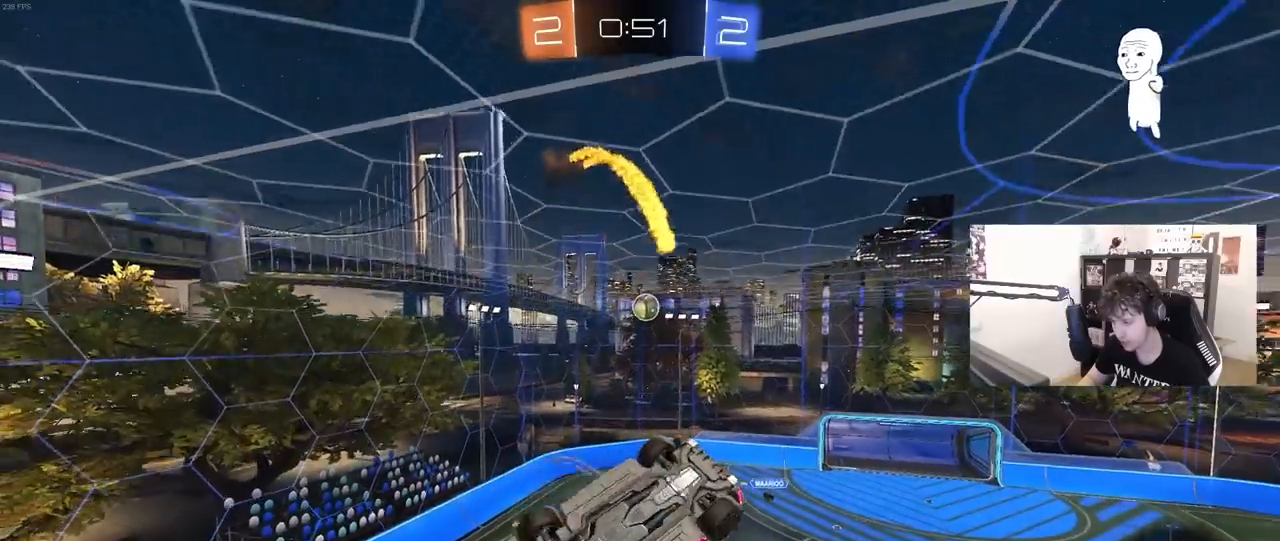
Gameplay with keyboard and mouse; each line is a JSON object with the keys and mouse buttons held at the frame after it. "events" lists presses ("down") and releases ("up") of "1", "2", "3", "4", "5", "a", "alt", "c", "caps_lock", "ctrl", "d", "e", "f", "g", "q", "r", "s", "shift", "space", "t", "tab", "v", "w", "x", "z", "mouse_left", "mouse_wheel" and "mouse_right" between this image and that frame as [ms after this image, input, new state], when the widget could be followed in between. "mouse_left", "mouse_wheel", "mouse_right" = the "left", "wheel", "right" buttons of the "mouse" list. No other keys are recorded. "wheel" means that the mouse wheel is clicked or scrolled. "mouse_move" is the direction in which the mouse moves at that frame (one of eight, or "still"), when it could be read.
{"keys": ["a", "s", "shift"], "mouse": [], "mouse_move": "still", "events": [[50, "shift", "up"], [150, "shift", "down"], [283, "shift", "up"], [467, "s", "down"], [467, "shift", "down"]]}
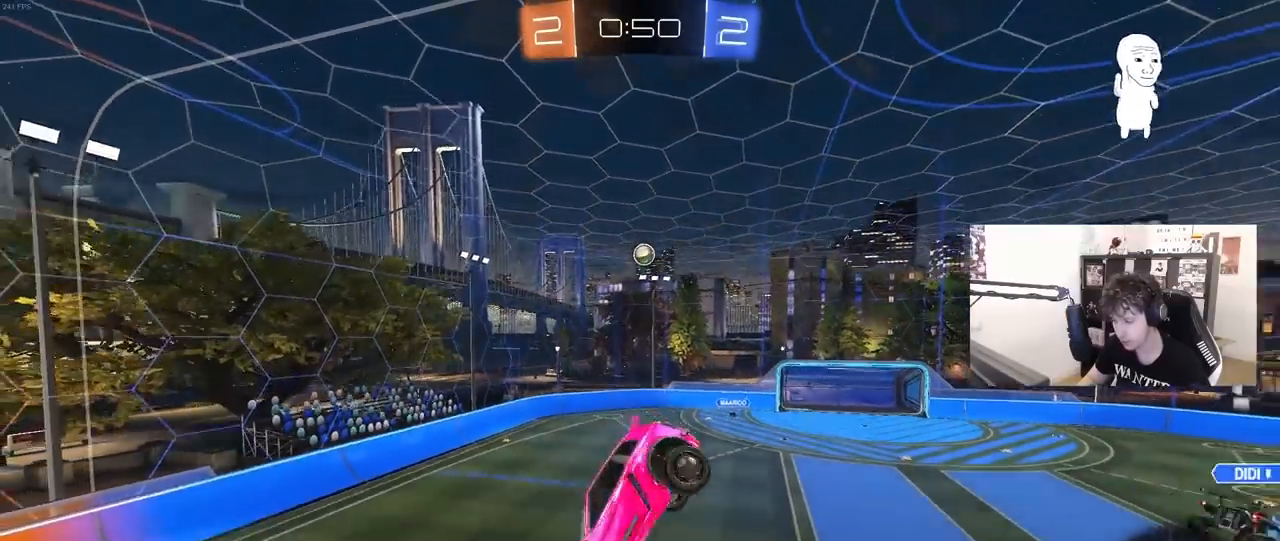
{"keys": [], "mouse": [], "mouse_move": "up", "events": [[67, "a", "up"], [67, "s", "up"], [67, "shift", "up"], [217, "a", "down"], [217, "s", "down"], [350, "s", "up"], [450, "a", "up"]]}
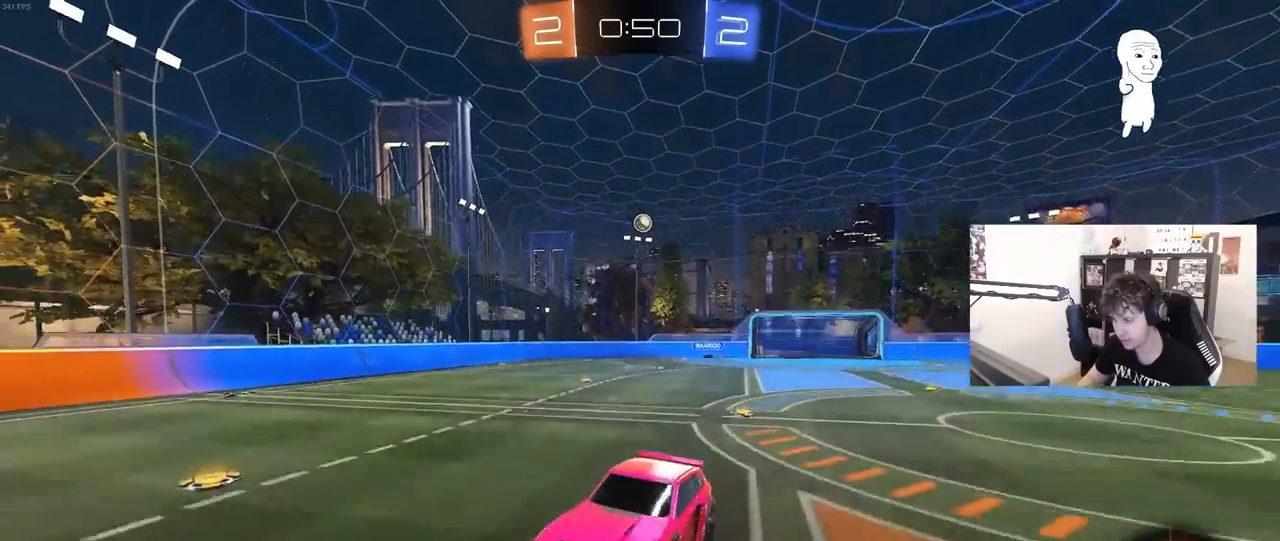
{"keys": ["d", "shift", "w"], "mouse": ["left"], "mouse_move": "still", "events": [[33, "d", "down"], [33, "w", "down"], [83, "mouse_left", "down"], [217, "mouse_left", "up"], [417, "d", "up"], [417, "mouse_left", "down"], [417, "mouse_right", "down"], [450, "d", "down"], [500, "mouse_right", "up"], [500, "shift", "down"]]}
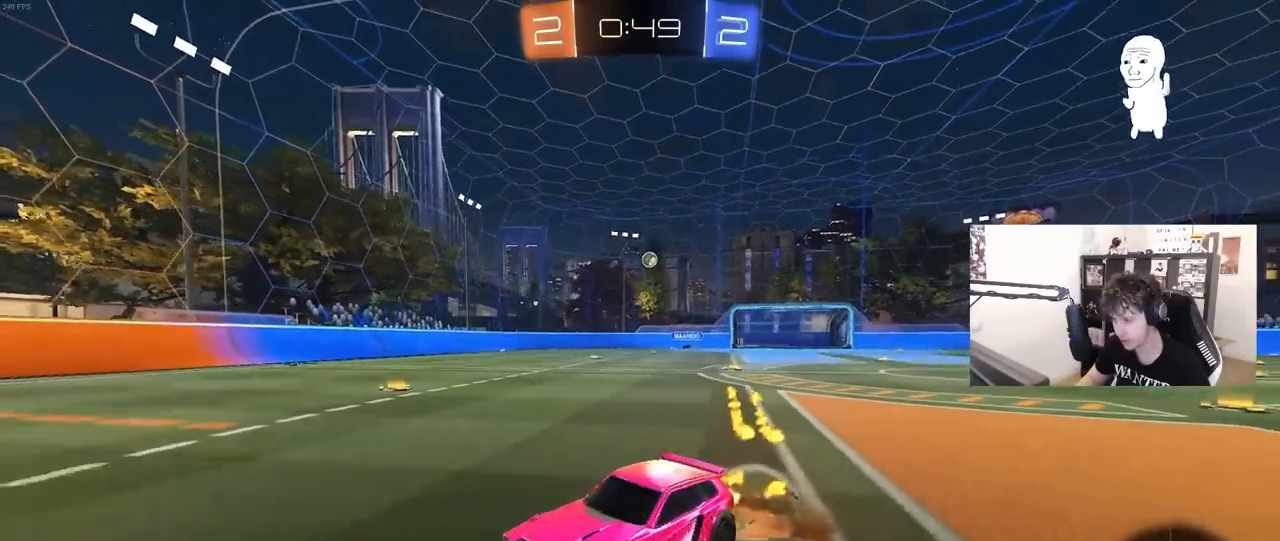
{"keys": ["d", "shift"], "mouse": ["left"], "mouse_move": "still", "events": [[50, "mouse_right", "down"], [100, "s", "down"], [100, "w", "up"], [150, "mouse_right", "up"], [200, "mouse_left", "up"], [200, "space", "down"], [383, "space", "up"], [433, "mouse_left", "down"], [483, "s", "up"]]}
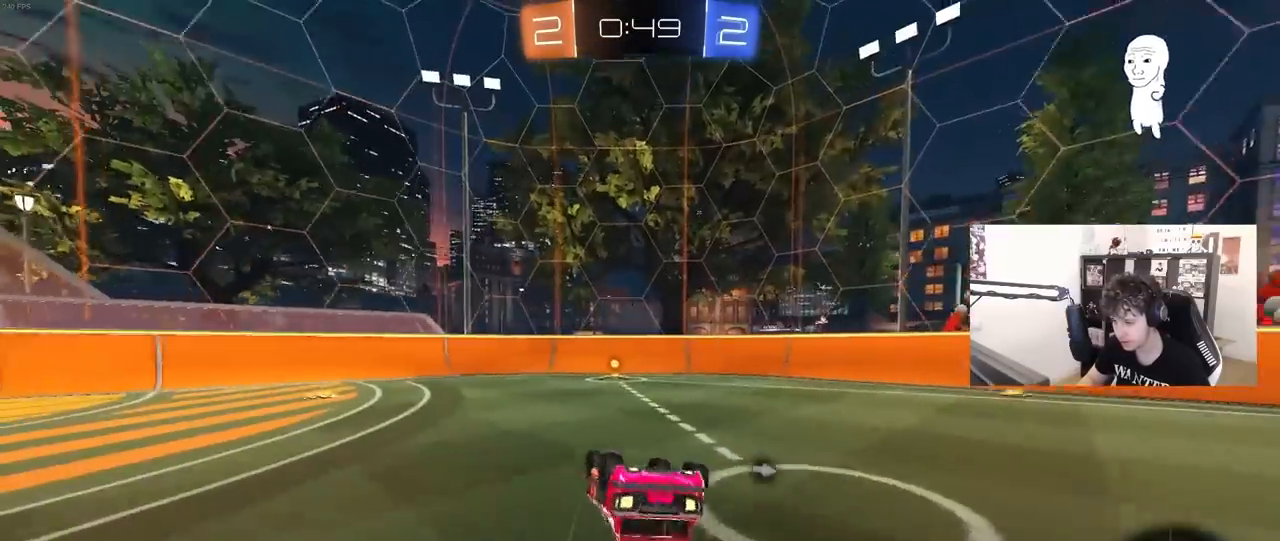
{"keys": ["space"], "mouse": [], "mouse_move": "still", "events": [[67, "s", "down"], [300, "a", "down"], [350, "d", "up"], [350, "s", "up"], [350, "shift", "up"], [400, "a", "up"], [450, "mouse_left", "up"], [450, "space", "down"]]}
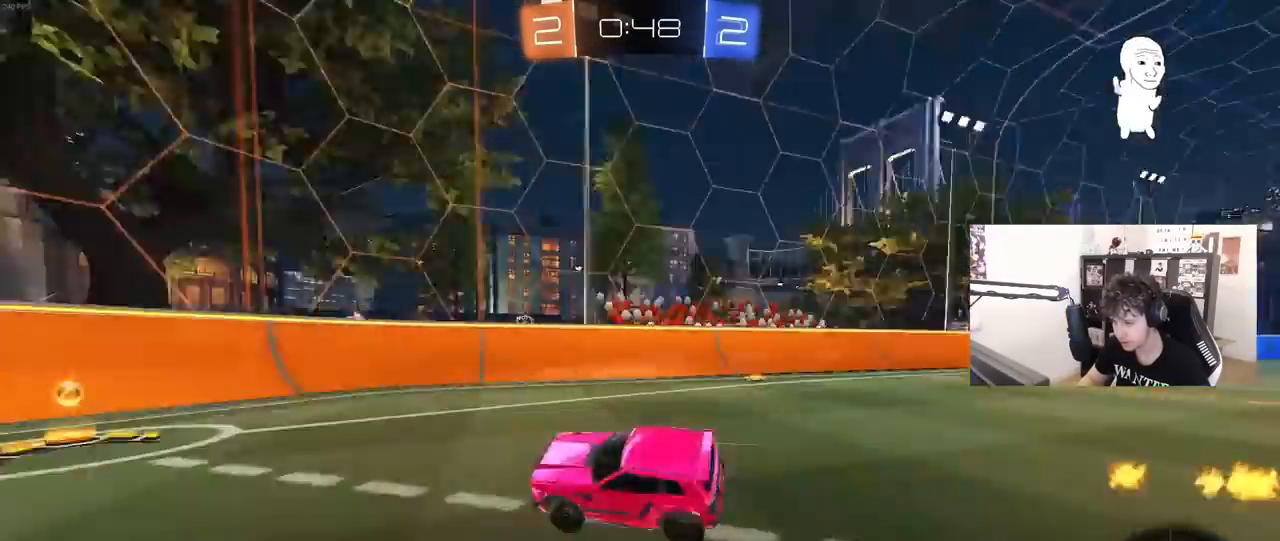
{"keys": ["a", "w"], "mouse": [], "mouse_move": "still", "events": [[133, "mouse_left", "down"], [133, "w", "down"], [183, "a", "down"], [183, "shift", "down"], [183, "space", "up"], [317, "shift", "up"], [417, "mouse_left", "up"]]}
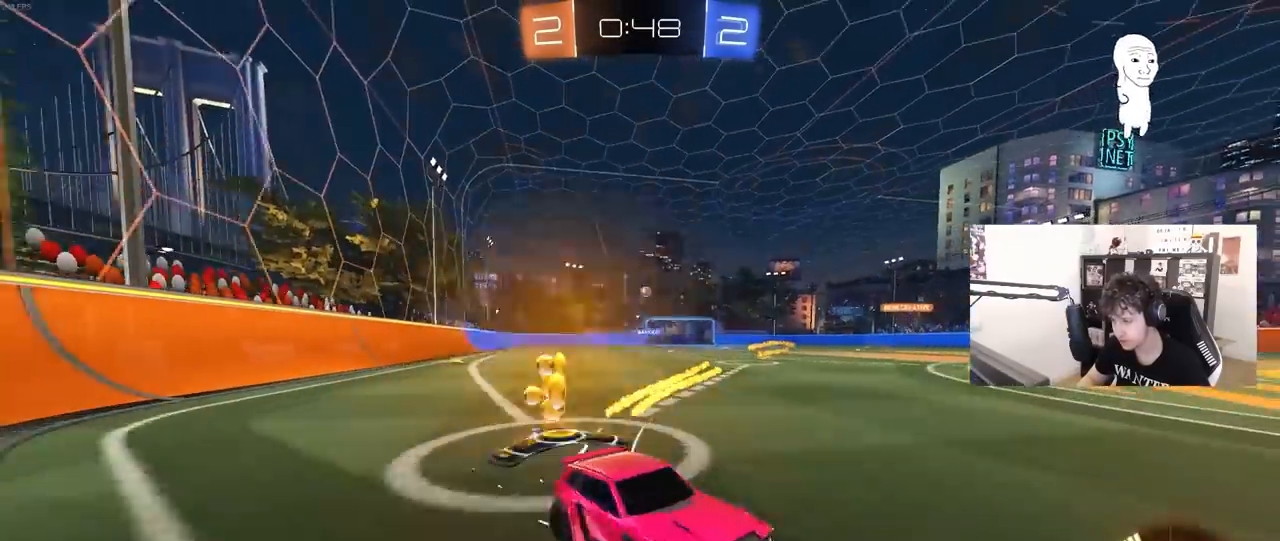
{"keys": ["a", "s"], "mouse": [], "mouse_move": "still", "events": [[233, "a", "up"], [233, "d", "down"], [233, "w", "up"], [383, "s", "down"], [433, "a", "down"], [433, "d", "up"]]}
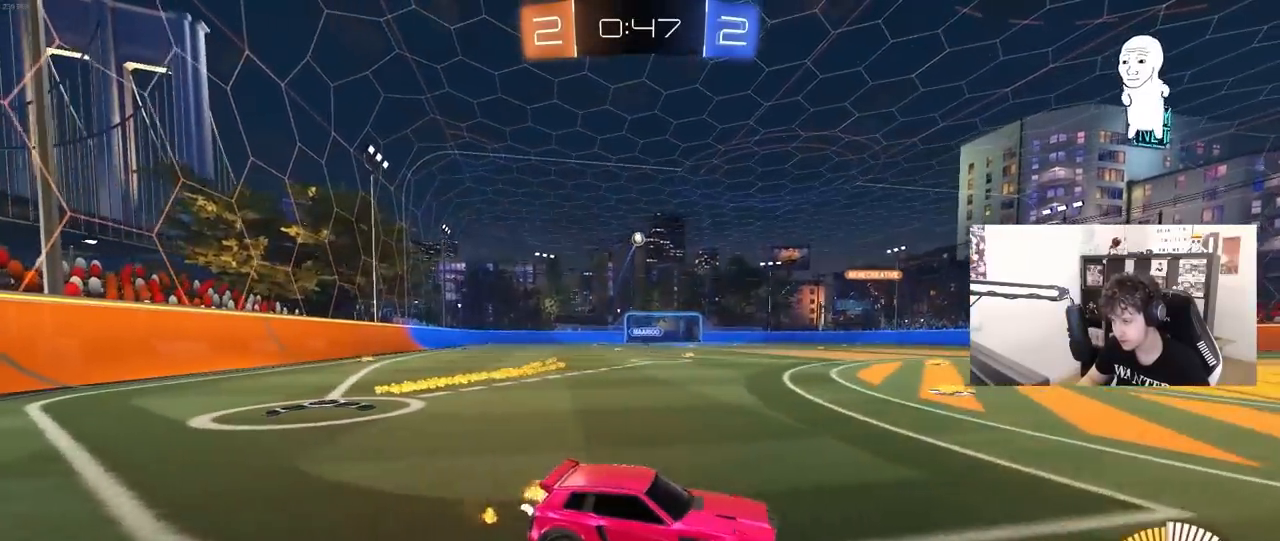
{"keys": ["w"], "mouse": [], "mouse_move": "still", "events": [[17, "a", "up"], [17, "s", "up"], [250, "w", "down"]]}
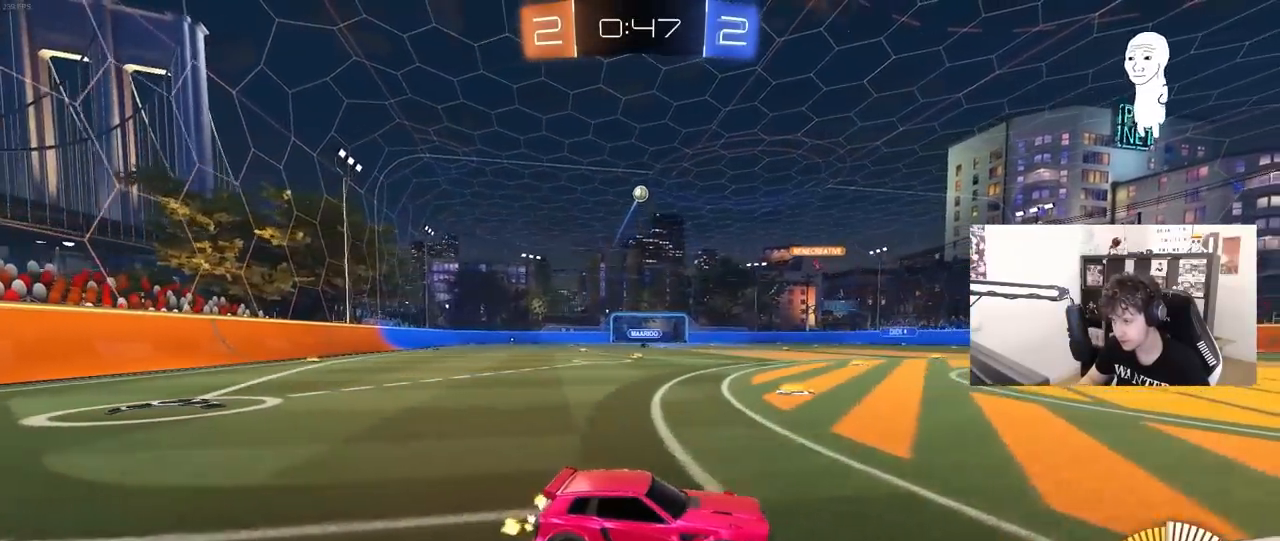
{"keys": ["a", "w"], "mouse": [], "mouse_move": "still", "events": [[217, "a", "down"], [267, "w", "up"], [500, "w", "down"]]}
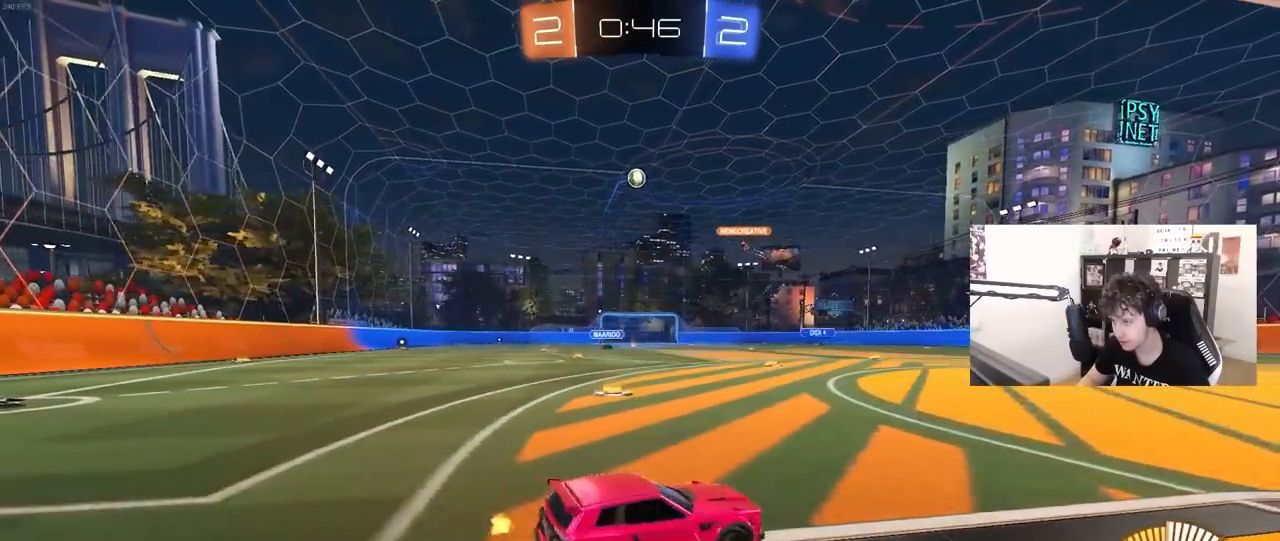
{"keys": [], "mouse": [], "mouse_move": "still", "events": [[250, "a", "up"], [433, "d", "down"], [433, "w", "up"], [483, "d", "up"]]}
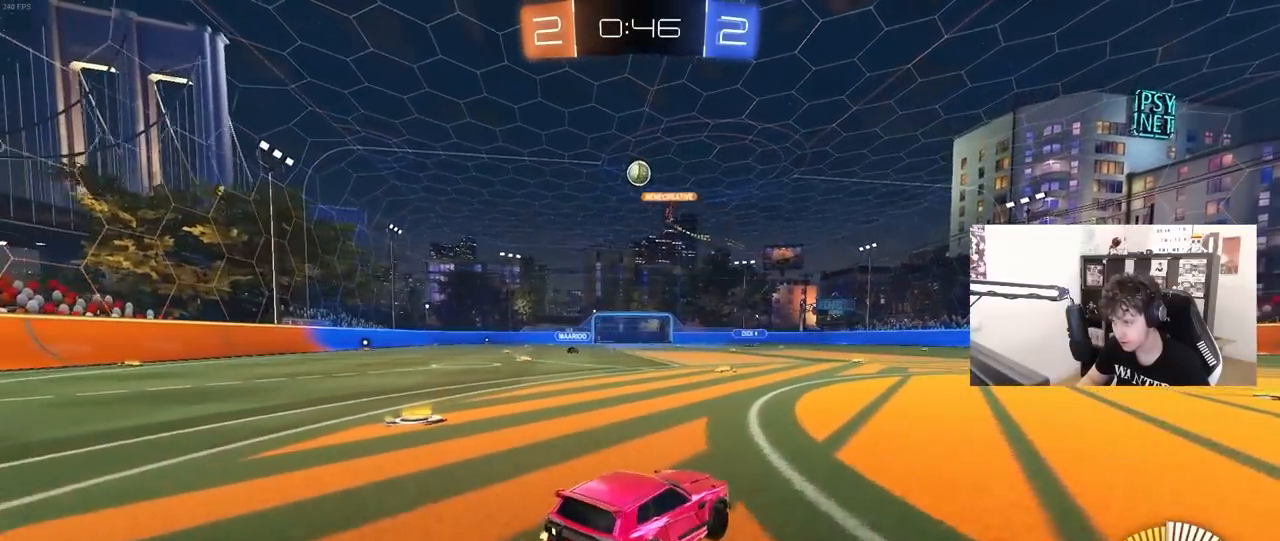
{"keys": ["a", "shift", "w"], "mouse": [], "mouse_move": "still", "events": [[250, "w", "down"], [300, "a", "down"], [400, "shift", "down"]]}
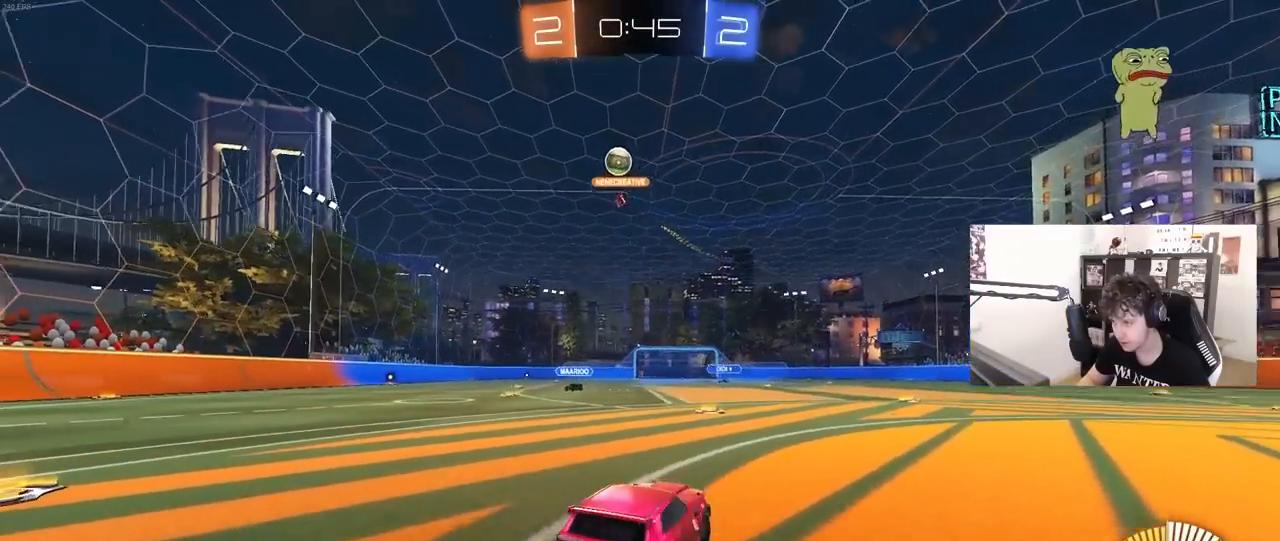
{"keys": ["d", "s"], "mouse": ["left", "right"], "mouse_move": "still", "events": [[33, "shift", "up"], [83, "mouse_left", "down"], [317, "a", "up"], [317, "mouse_right", "down"], [317, "w", "up"], [417, "s", "down"], [467, "d", "down"]]}
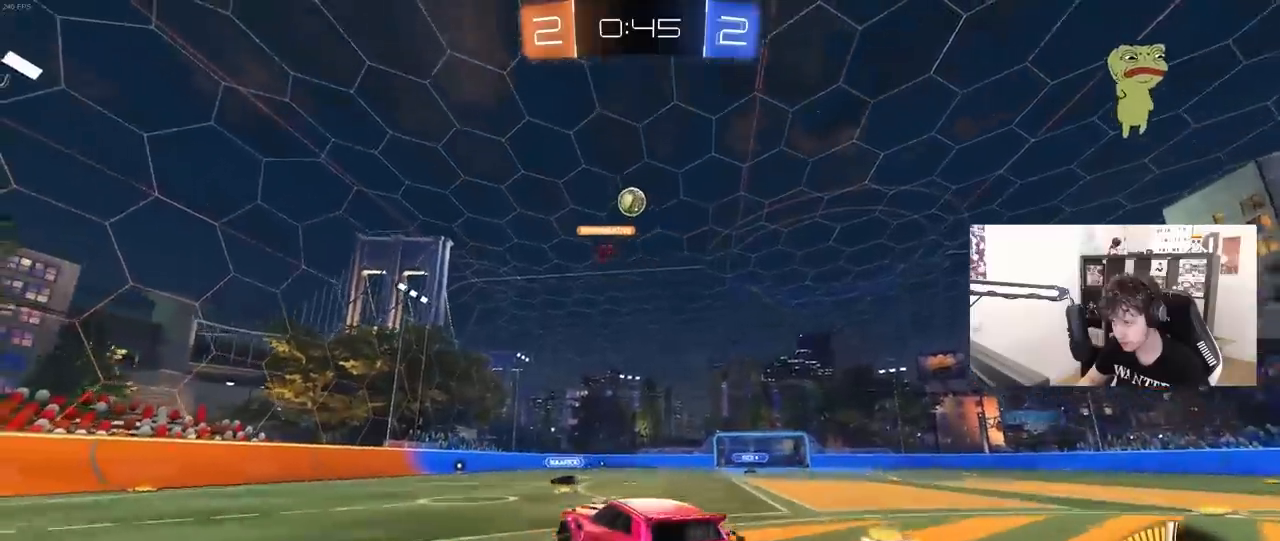
{"keys": [], "mouse": ["left"], "mouse_move": "still", "events": [[50, "d", "up"], [100, "s", "up"], [150, "s", "down"], [200, "a", "down"], [200, "shift", "down"], [283, "s", "up"], [333, "shift", "up"], [383, "a", "up"], [383, "mouse_right", "up"]]}
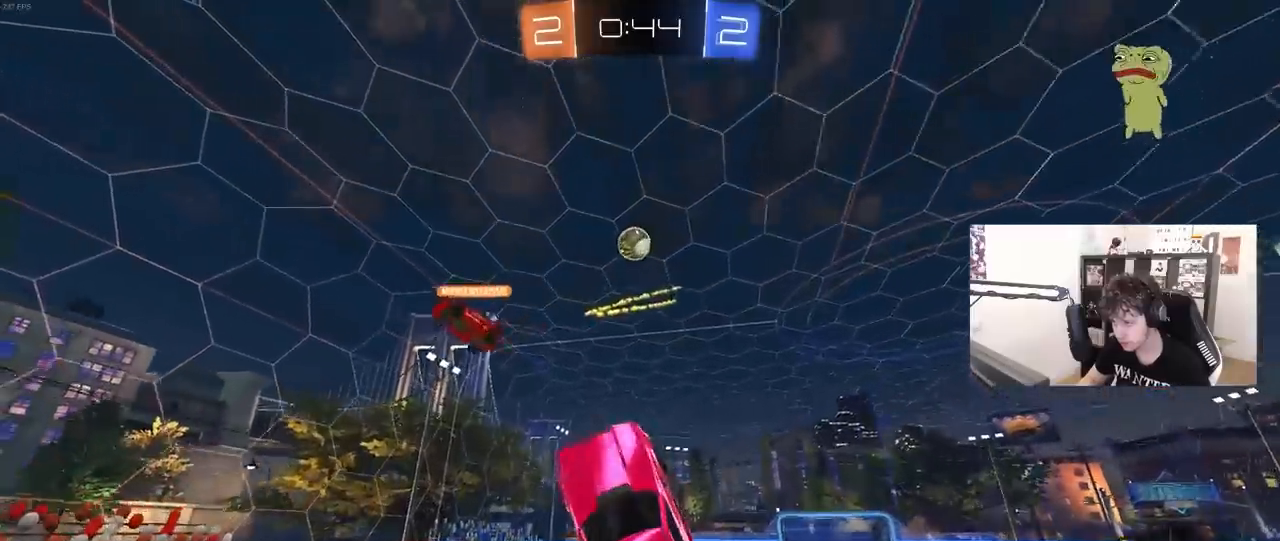
{"keys": ["a", "w"], "mouse": ["left"], "mouse_move": "still", "events": [[17, "a", "down"], [117, "a", "up"], [117, "d", "down"], [217, "w", "down"], [300, "a", "down"], [300, "d", "up"], [350, "a", "up"], [350, "w", "up"], [483, "a", "down"], [483, "w", "down"]]}
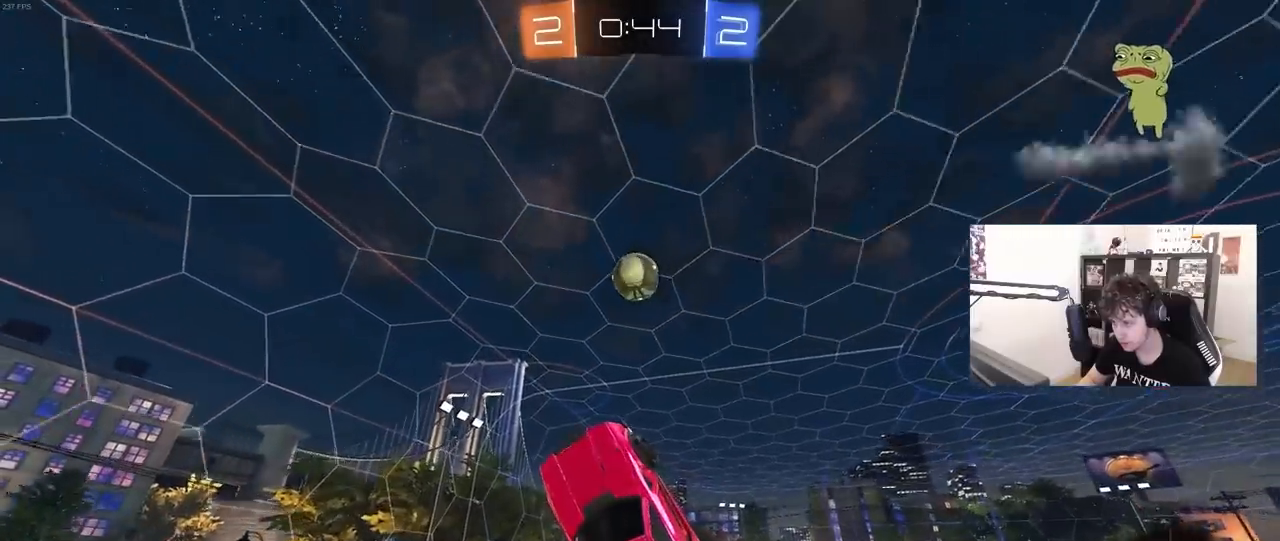
{"keys": ["a", "w"], "mouse": [], "mouse_move": "still", "events": [[83, "mouse_left", "up"], [133, "a", "up"], [133, "w", "up"], [183, "mouse_left", "down"], [317, "a", "down"], [367, "mouse_left", "up"], [450, "w", "down"]]}
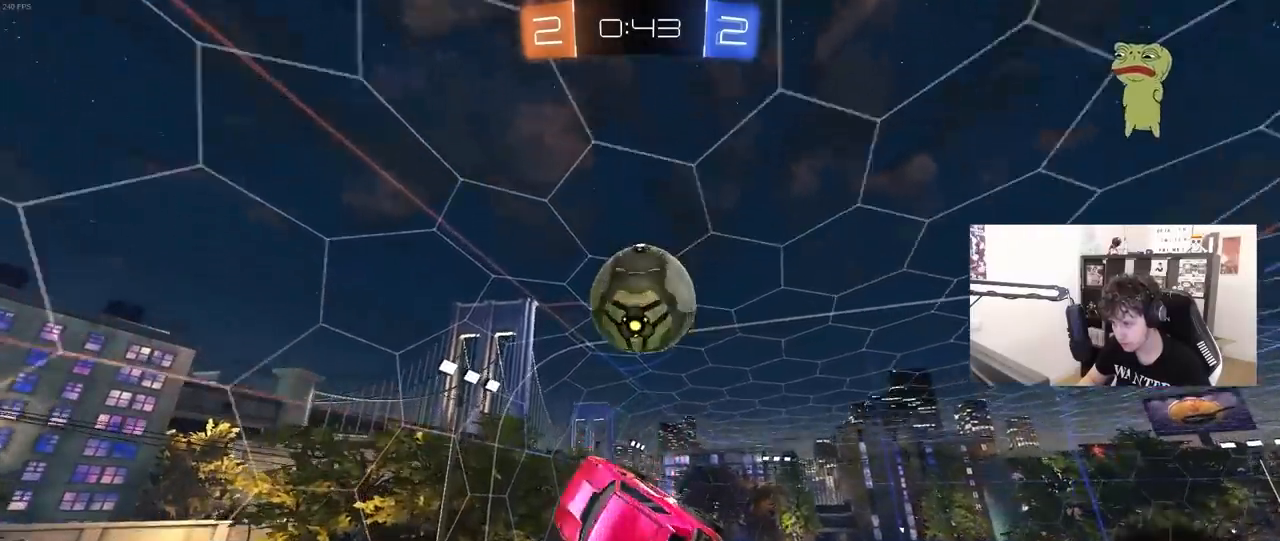
{"keys": ["a", "s", "shift"], "mouse": ["left"], "mouse_move": "still", "events": [[50, "shift", "down"], [283, "mouse_left", "down"], [333, "w", "up"], [433, "s", "down"]]}
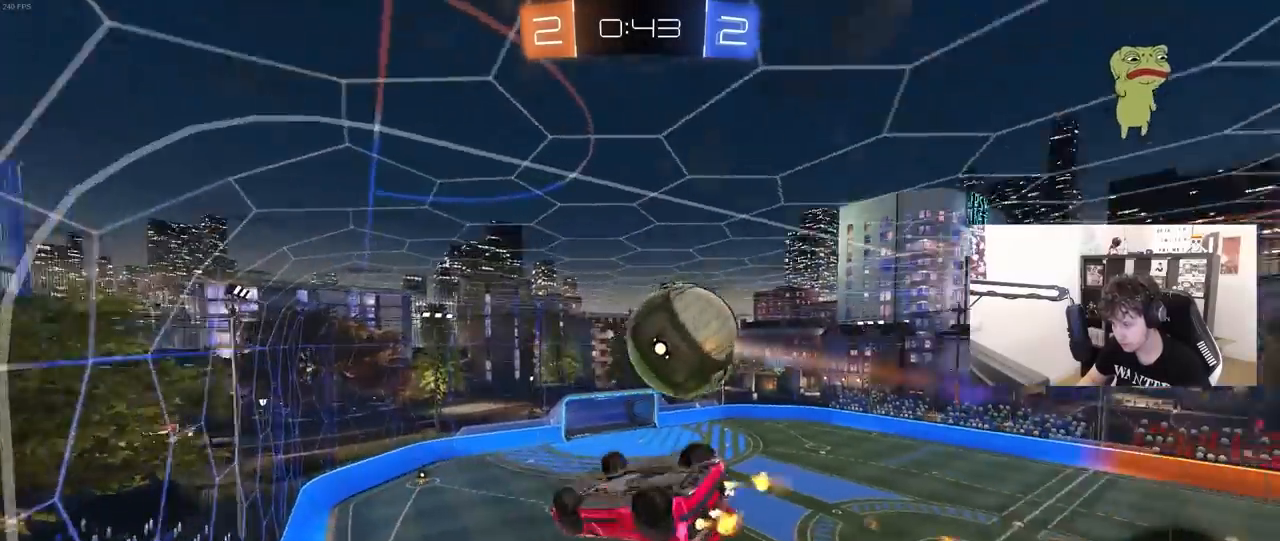
{"keys": ["tab", "w"], "mouse": [], "mouse_move": "still", "events": [[117, "shift", "up"], [167, "a", "up"], [167, "s", "up"], [217, "mouse_left", "up"], [350, "tab", "down"], [500, "w", "down"]]}
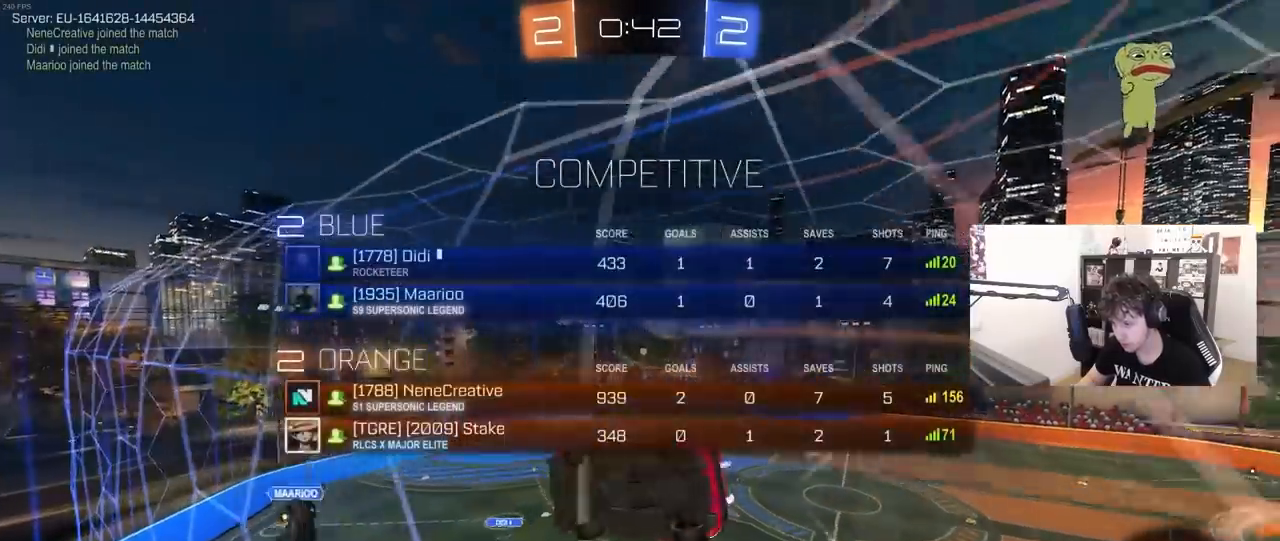
{"keys": ["d", "w"], "mouse": [], "mouse_move": "still", "events": [[183, "d", "down"], [367, "tab", "up"]]}
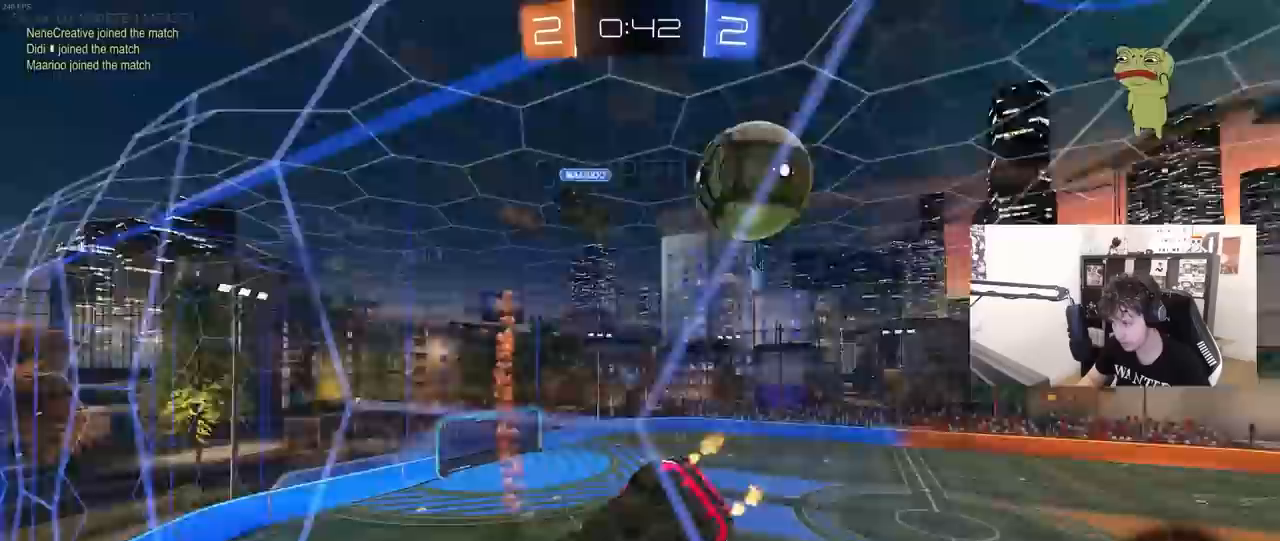
{"keys": ["d", "tab", "w"], "mouse": [], "mouse_move": "still", "events": [[150, "tab", "down"]]}
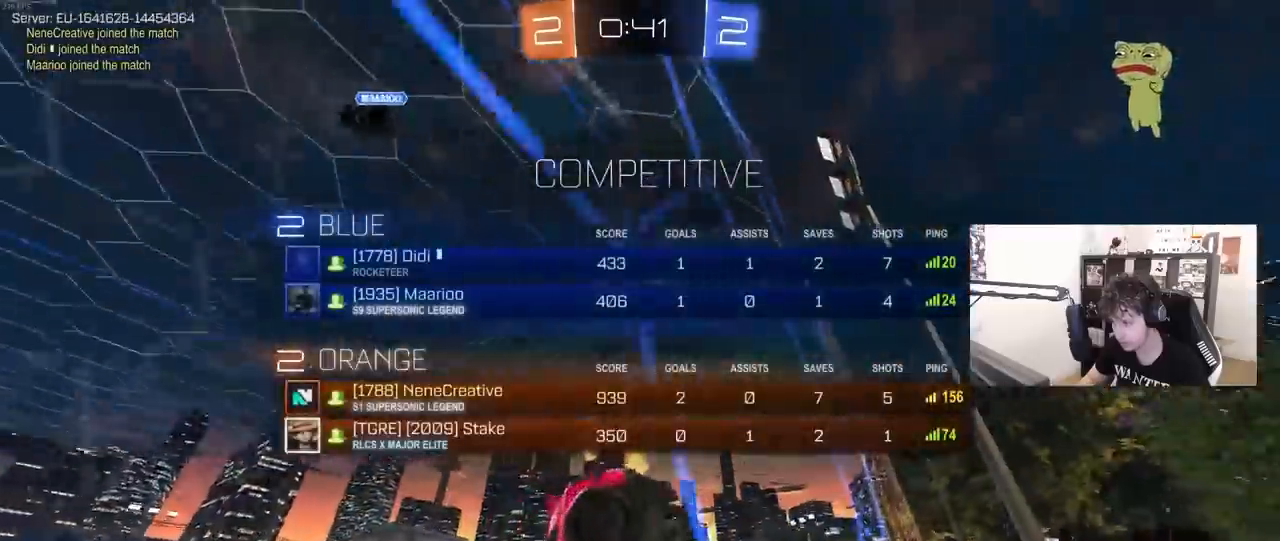
{"keys": ["d", "w"], "mouse": [], "mouse_move": "still", "events": [[300, "space", "down"], [300, "tab", "up"], [483, "space", "up"]]}
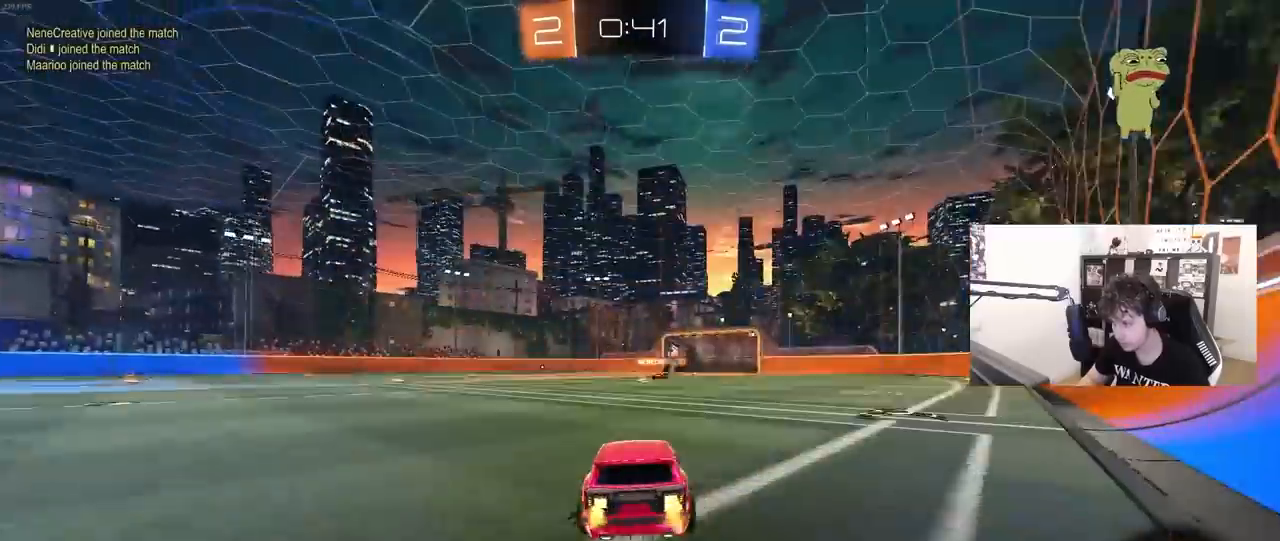
{"keys": ["d", "w"], "mouse": [], "mouse_move": "still", "events": [[83, "d", "up"], [317, "a", "down"], [467, "a", "up"], [500, "d", "down"]]}
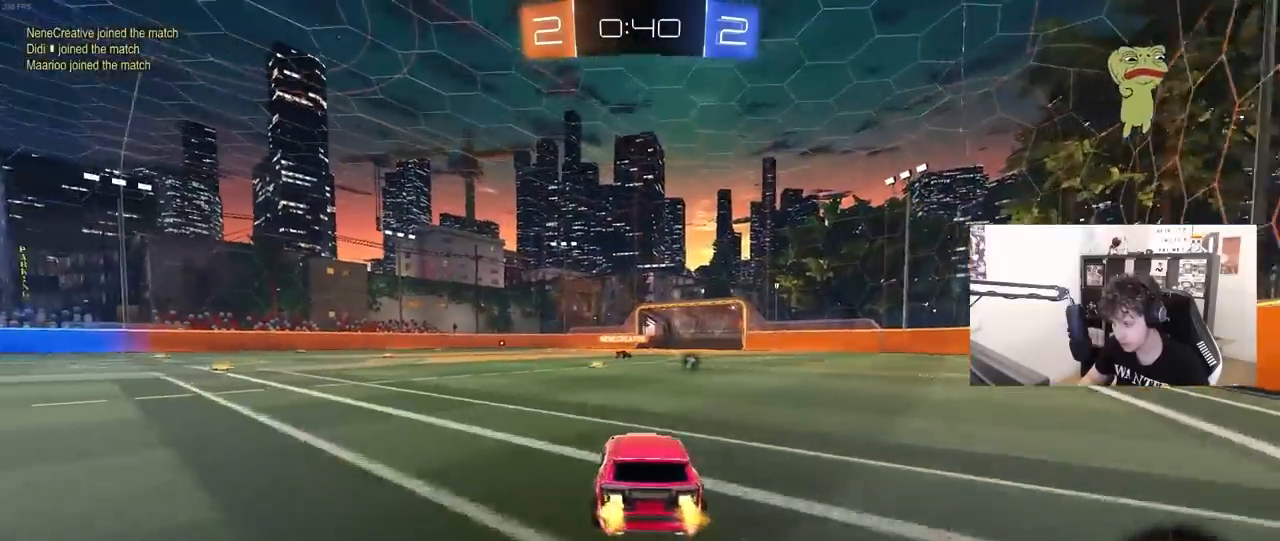
{"keys": ["a", "s", "shift", "space"], "mouse": [], "mouse_move": "up", "events": [[50, "mouse_left", "down"], [50, "mouse_right", "down"], [100, "a", "down"], [150, "d", "up"], [150, "mouse_right", "up"], [150, "shift", "down"], [200, "mouse_right", "down"], [250, "s", "down"], [250, "w", "up"], [283, "space", "down"], [333, "mouse_left", "up"], [383, "mouse_right", "up"]]}
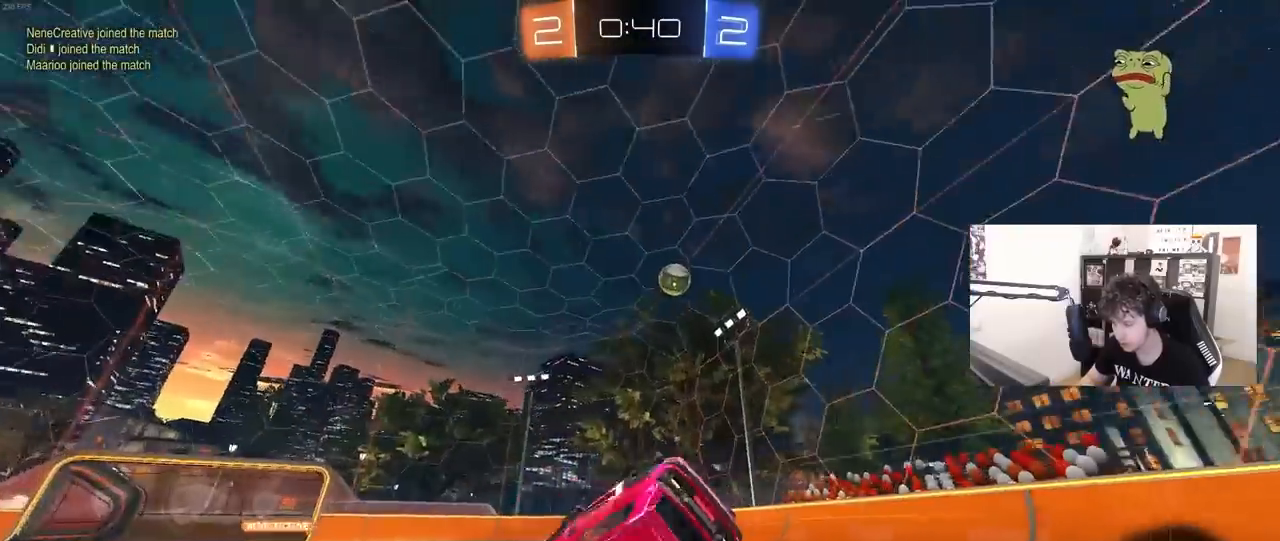
{"keys": ["a"], "mouse": [], "mouse_move": "still", "events": [[17, "space", "up"], [167, "s", "up"], [300, "s", "down"], [483, "s", "up"], [483, "shift", "up"]]}
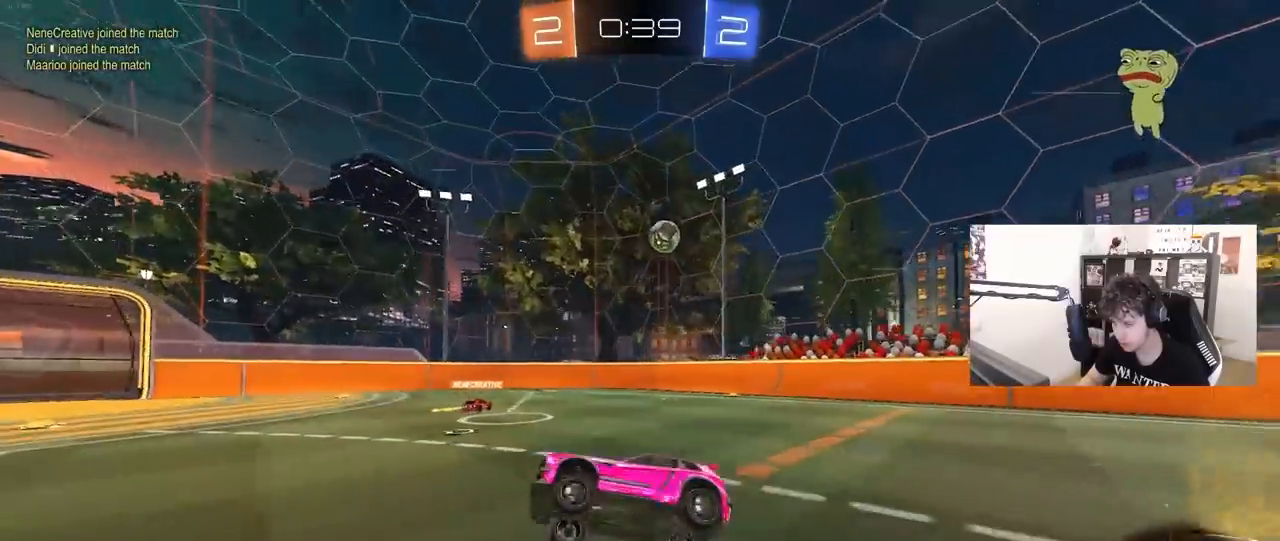
{"keys": ["w"], "mouse": [], "mouse_move": "still", "events": [[33, "a", "up"], [267, "w", "down"]]}
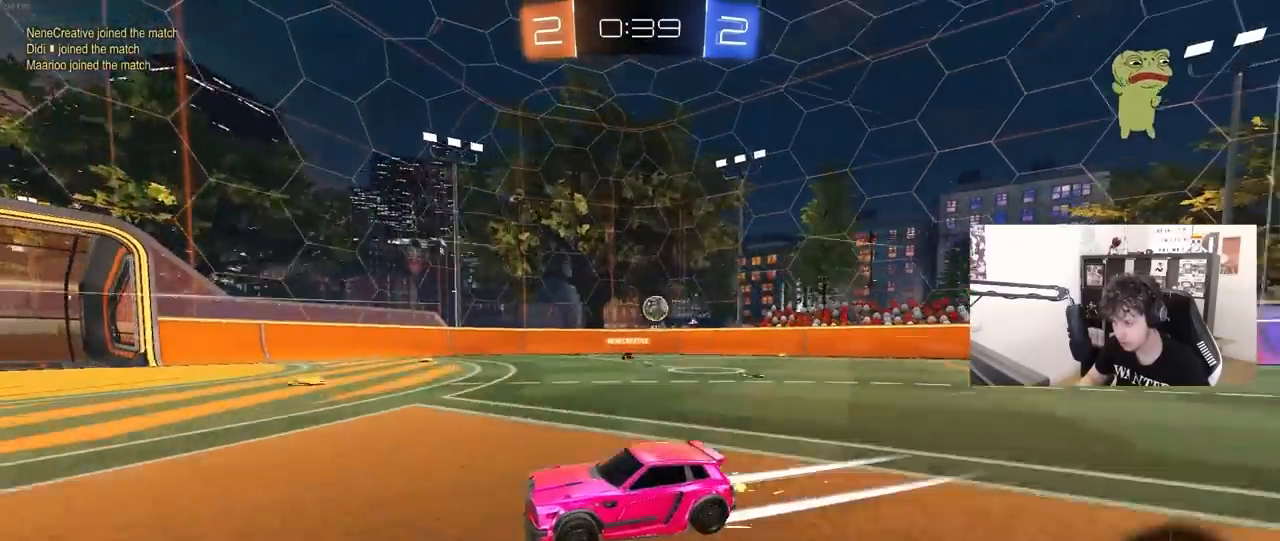
{"keys": ["a", "w"], "mouse": ["left"], "mouse_move": "still", "events": [[383, "a", "down"], [483, "mouse_left", "down"]]}
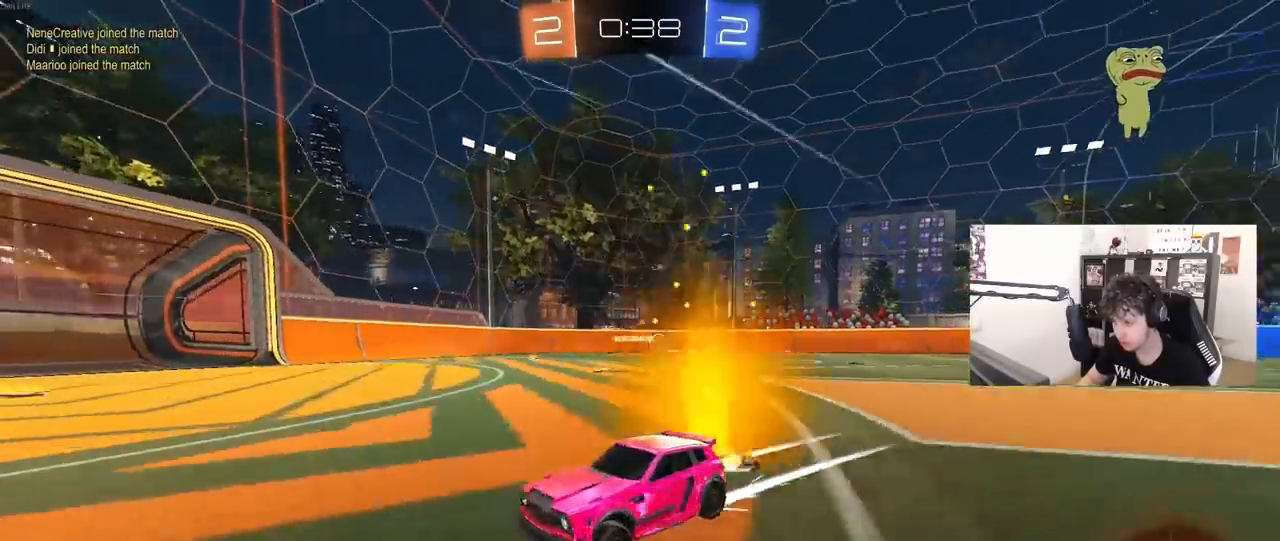
{"keys": ["w"], "mouse": [], "mouse_move": "still", "events": [[17, "a", "up"], [17, "space", "down"], [217, "mouse_left", "up"], [217, "space", "up"], [300, "a", "down"], [450, "a", "up"]]}
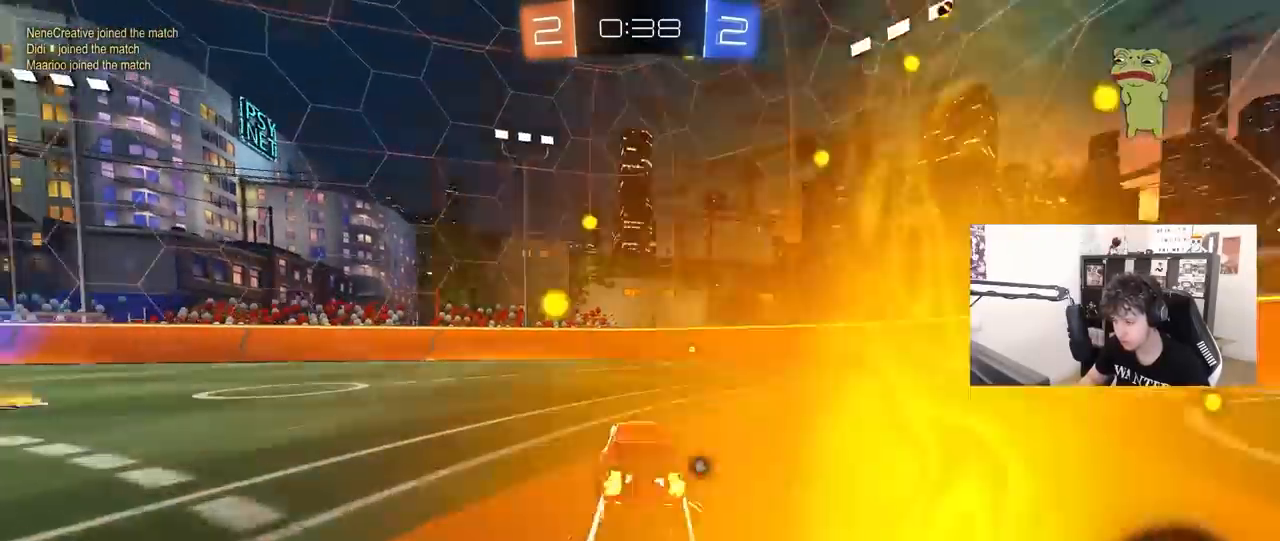
{"keys": ["d", "shift", "w"], "mouse": [], "mouse_move": "still", "events": [[183, "space", "down"], [267, "mouse_left", "down"], [367, "space", "up"], [417, "d", "down"], [417, "mouse_left", "up"], [467, "shift", "down"]]}
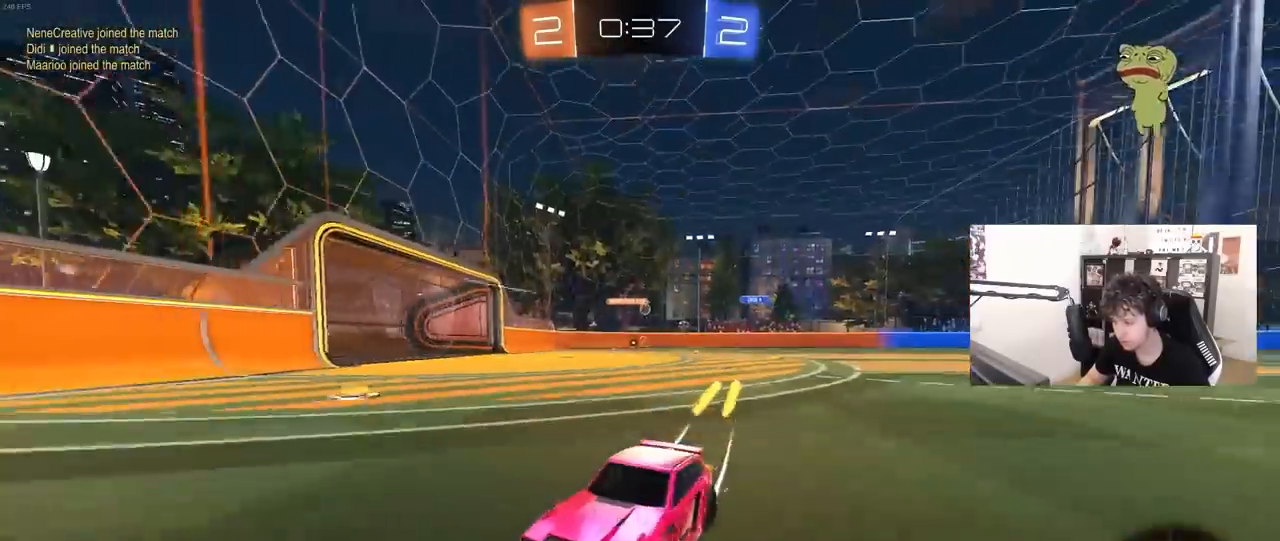
{"keys": ["d", "w"], "mouse": [], "mouse_move": "still", "events": [[100, "shift", "up"]]}
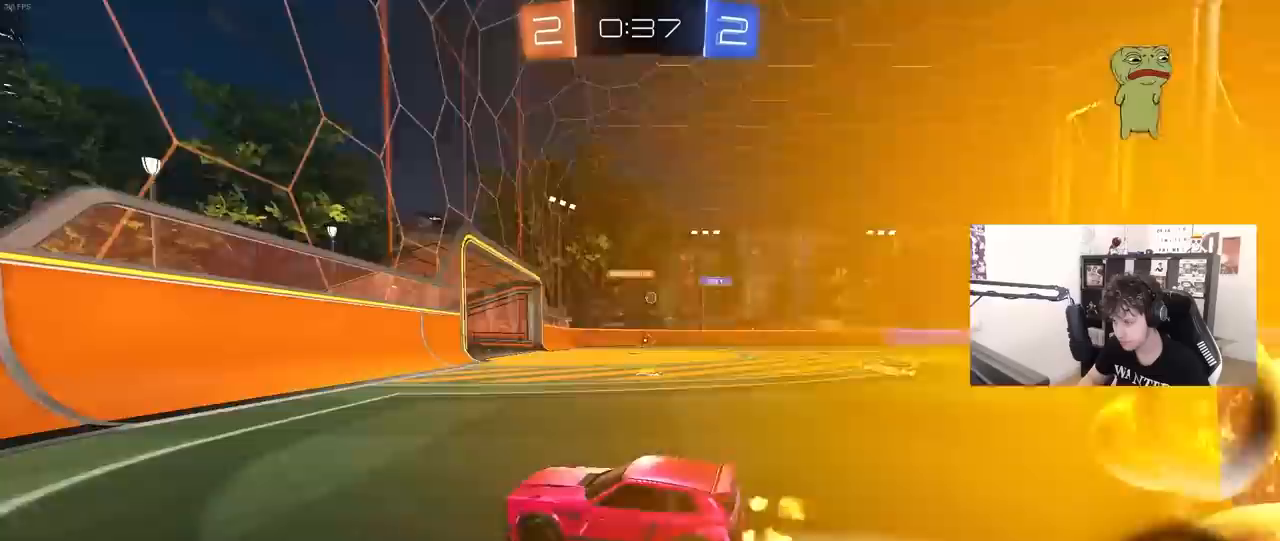
{"keys": ["w"], "mouse": ["left"], "mouse_move": "still", "events": [[67, "mouse_left", "down"], [483, "d", "up"]]}
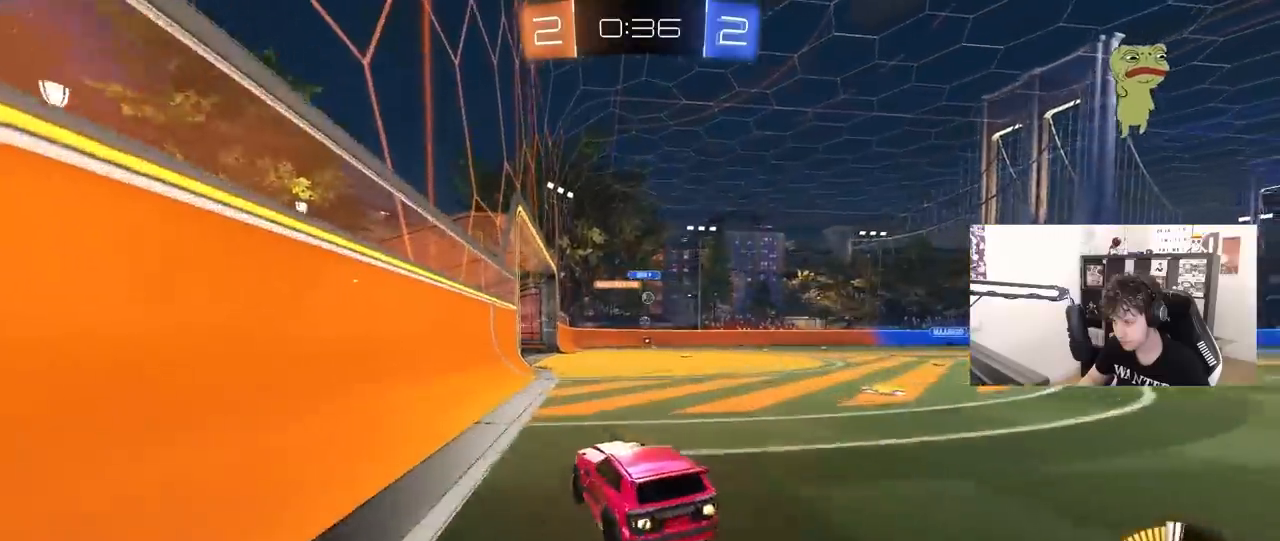
{"keys": ["w"], "mouse": [], "mouse_move": "still", "events": [[183, "d", "down"], [183, "mouse_left", "up"], [417, "d", "up"]]}